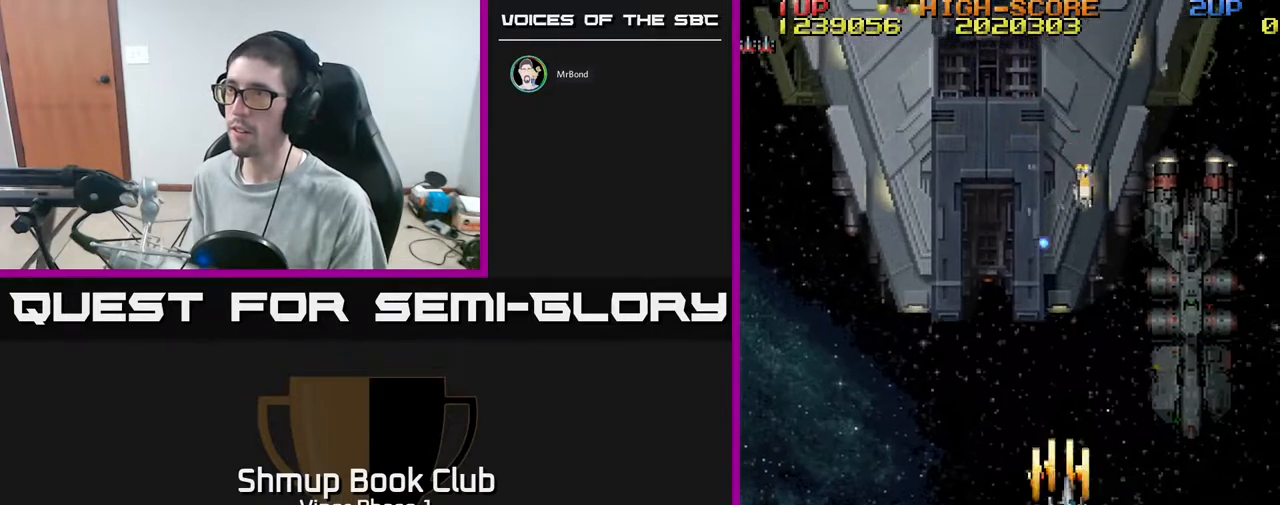
Gameplay with a controller (Xbox layout); each line is a JSON object with the inputs held at the frame after it. "events" lists button and stick changes between this image and that frame as [ms after this image, input, new state], when the widget could be followed in between. Not read: right_stick.
{"buttons": ["DPAD_RIGHT"], "left_stick": "center", "events": [[50, "A", "up"], [50, "DPAD_DOWN", "down"], [83, "DPAD_RIGHT", "up"], [183, "DPAD_RIGHT", "down"], [250, "DPAD_DOWN", "up"]]}
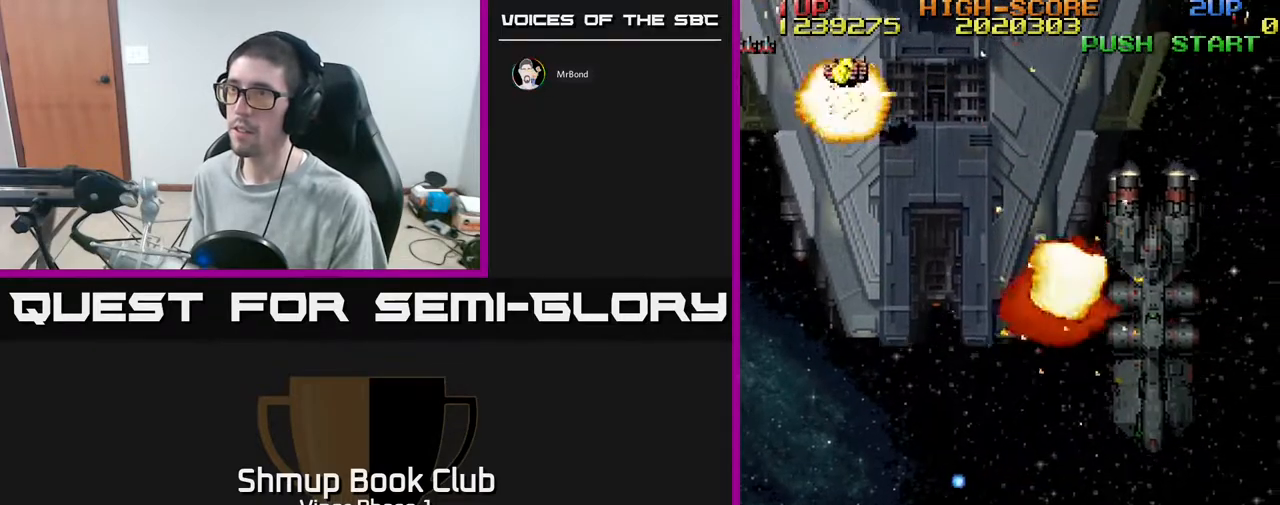
{"buttons": ["A", "DPAD_UP", "DPAD_LEFT"], "left_stick": "center", "events": [[17, "DPAD_RIGHT", "up"], [50, "DPAD_LEFT", "down"], [150, "DPAD_UP", "down"], [300, "A", "down"]]}
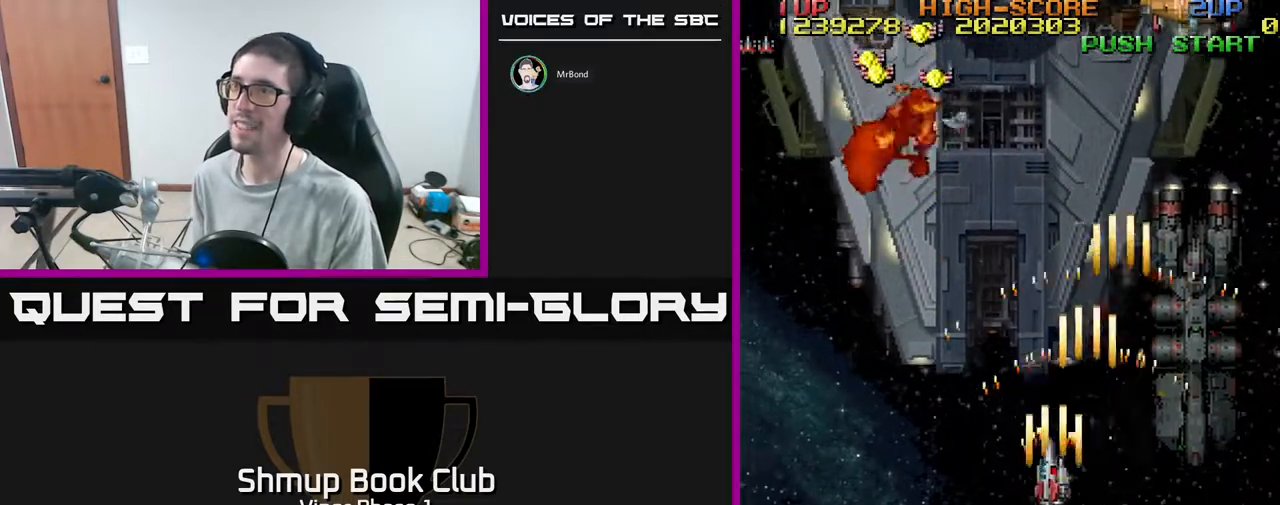
{"buttons": ["A", "DPAD_UP", "DPAD_RIGHT"], "left_stick": "center", "events": [[283, "DPAD_LEFT", "up"], [333, "DPAD_RIGHT", "down"]]}
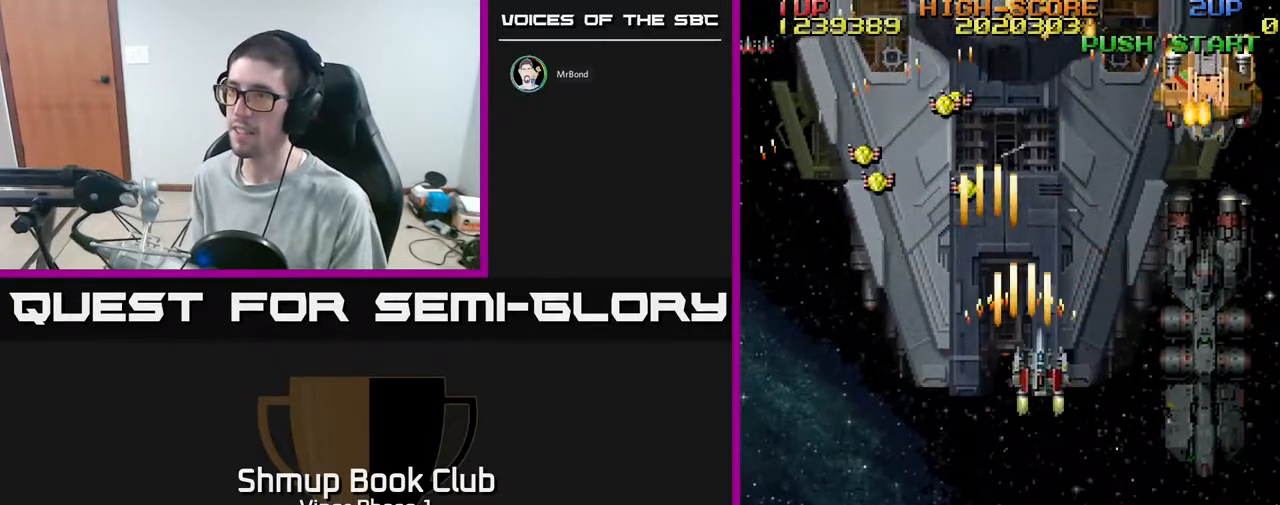
{"buttons": ["A", "DPAD_DOWN", "DPAD_LEFT"], "left_stick": "center", "events": [[100, "DPAD_RIGHT", "up"], [183, "DPAD_LEFT", "down"], [233, "DPAD_UP", "up"], [317, "DPAD_DOWN", "down"]]}
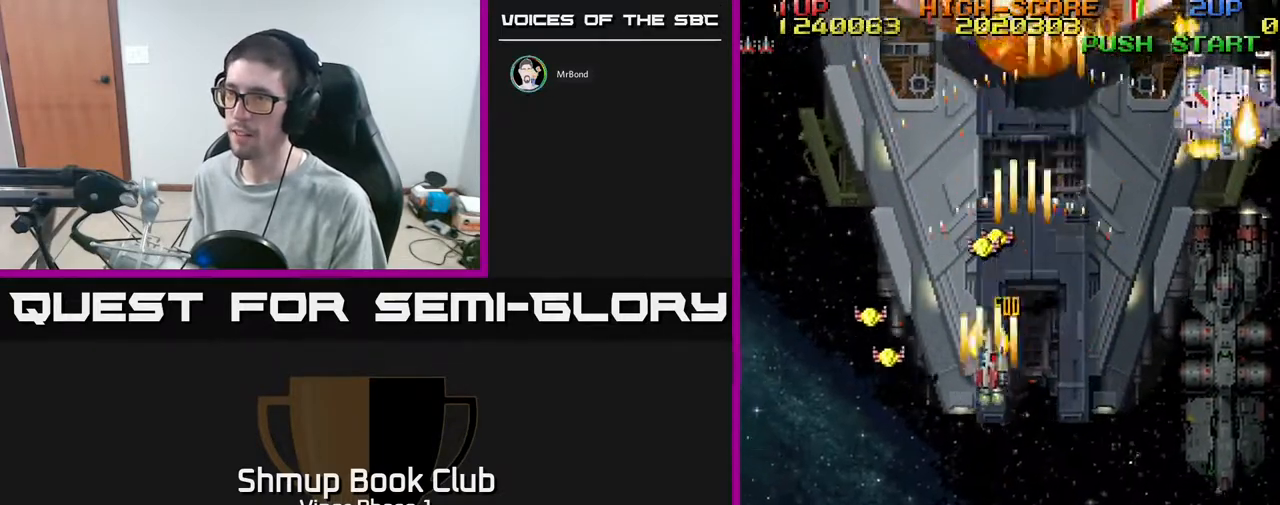
{"buttons": ["A", "DPAD_DOWN"], "left_stick": "center", "events": [[483, "DPAD_LEFT", "up"]]}
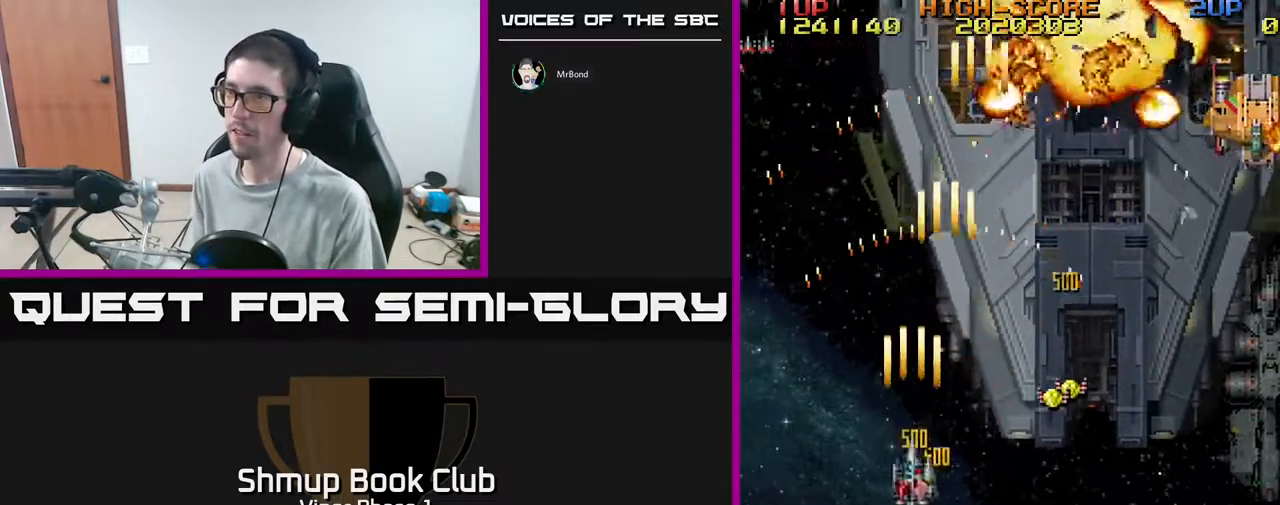
{"buttons": ["A", "DPAD_DOWN", "DPAD_RIGHT"], "left_stick": "center", "events": [[17, "DPAD_DOWN", "up"], [17, "DPAD_RIGHT", "down"], [317, "DPAD_DOWN", "down"]]}
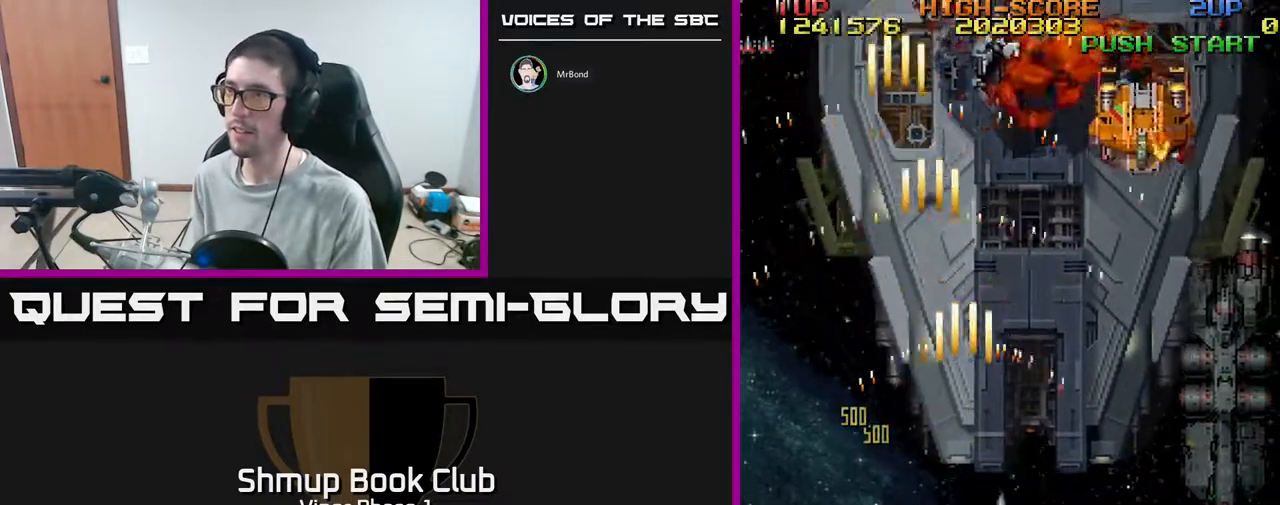
{"buttons": ["A", "DPAD_UP"], "left_stick": "center", "events": [[150, "DPAD_DOWN", "up"], [250, "DPAD_UP", "down"], [317, "DPAD_RIGHT", "up"]]}
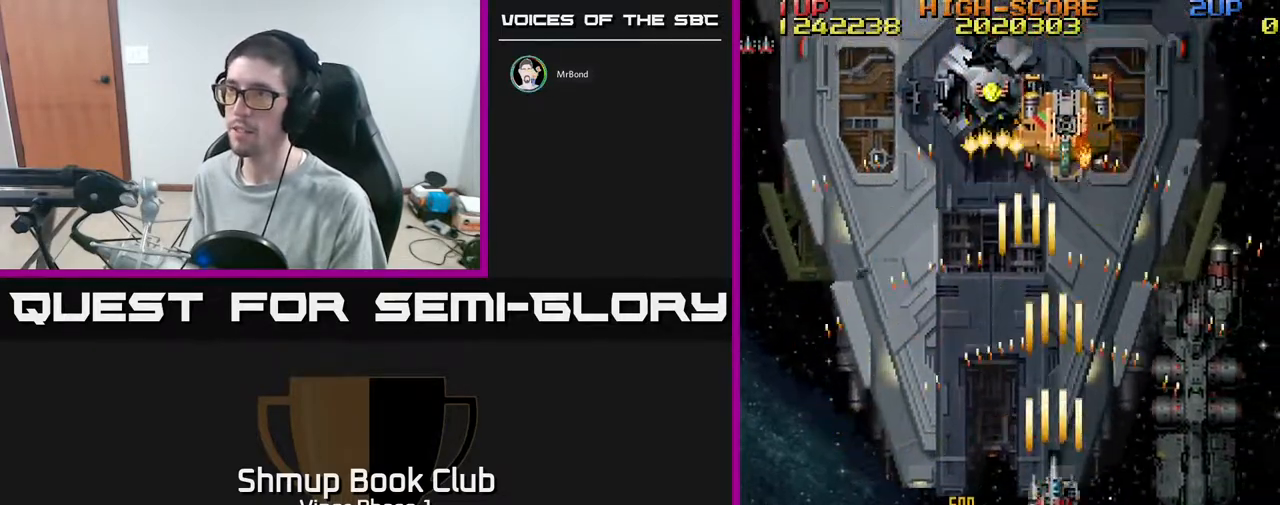
{"buttons": ["A", "DPAD_DOWN", "DPAD_LEFT"], "left_stick": "center", "events": [[50, "DPAD_LEFT", "down"], [100, "DPAD_UP", "up"], [233, "DPAD_LEFT", "up"], [250, "DPAD_RIGHT", "down"], [333, "DPAD_DOWN", "down"], [383, "DPAD_RIGHT", "up"], [500, "DPAD_LEFT", "down"]]}
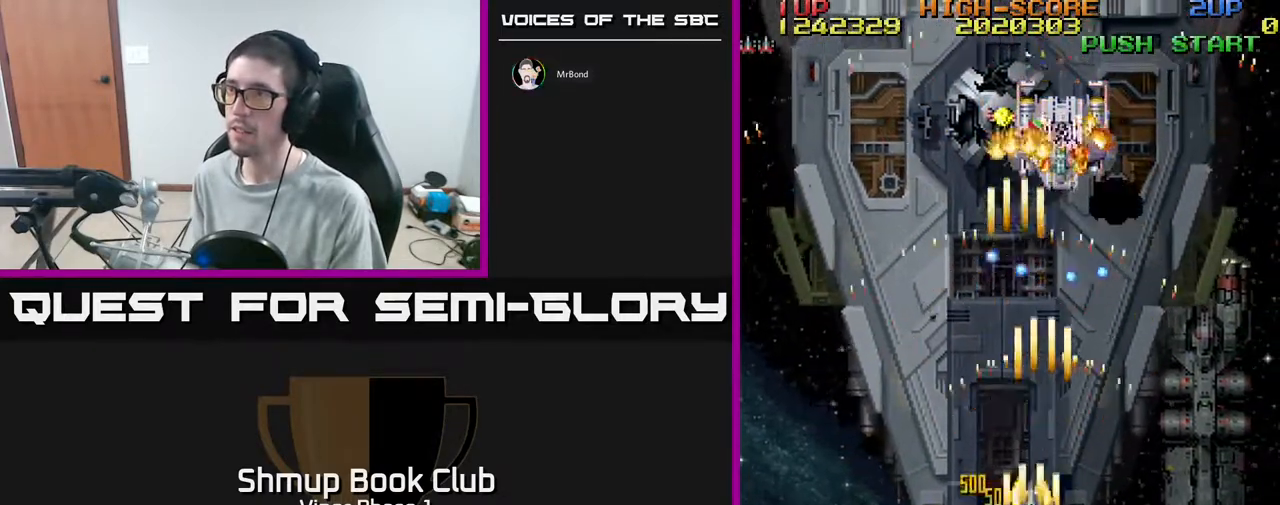
{"buttons": ["A", "DPAD_DOWN", "DPAD_LEFT"], "left_stick": "center", "events": [[33, "DPAD_DOWN", "up"], [283, "DPAD_DOWN", "down"]]}
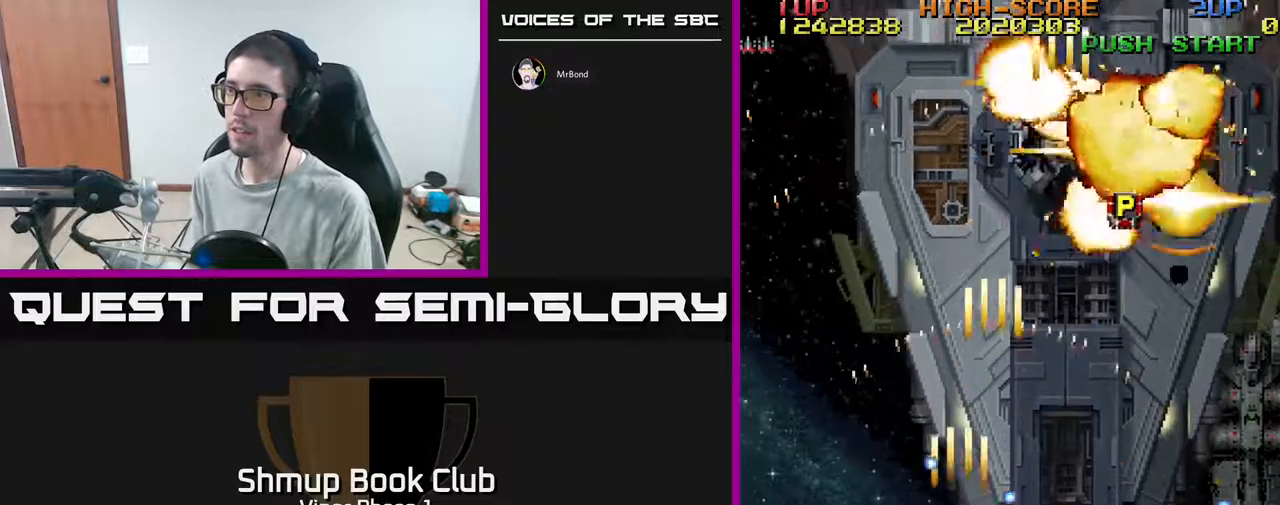
{"buttons": ["DPAD_UP"], "left_stick": "center", "events": [[100, "DPAD_LEFT", "up"], [217, "DPAD_DOWN", "up"], [350, "DPAD_LEFT", "down"], [383, "DPAD_UP", "down"], [433, "A", "up"], [467, "DPAD_LEFT", "up"]]}
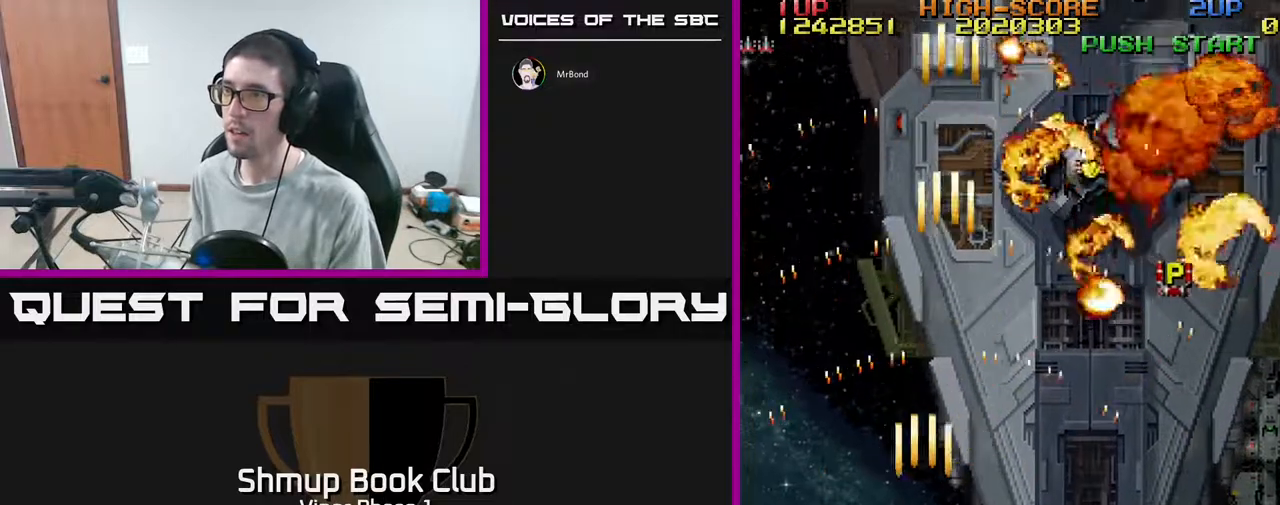
{"buttons": ["DPAD_UP", "DPAD_RIGHT"], "left_stick": "center", "events": [[17, "DPAD_RIGHT", "down"]]}
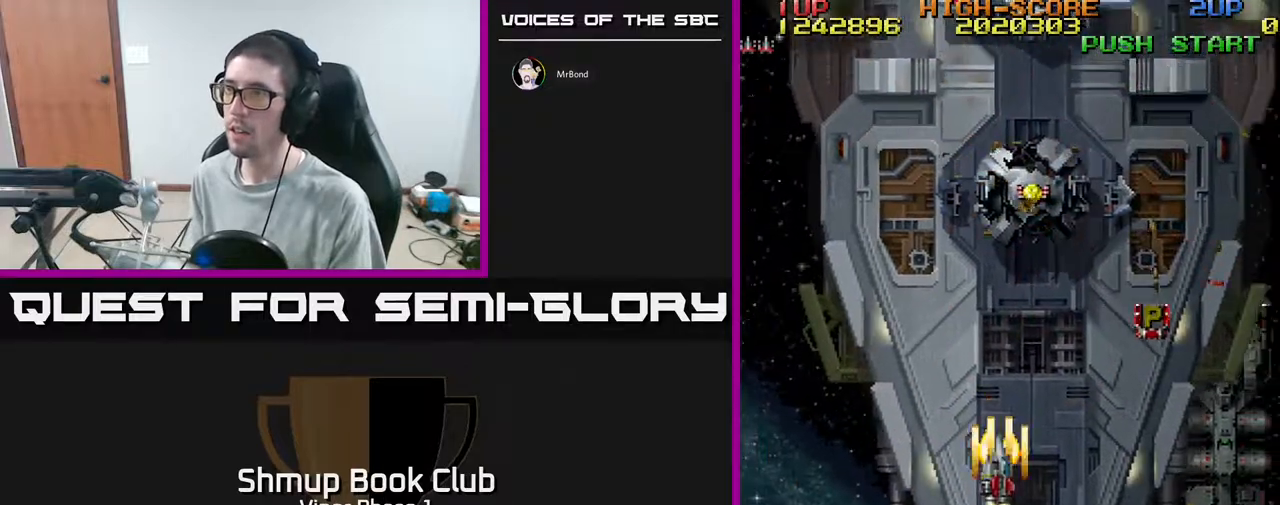
{"buttons": ["A", "DPAD_UP", "DPAD_RIGHT"], "left_stick": "center", "events": [[17, "A", "down"]]}
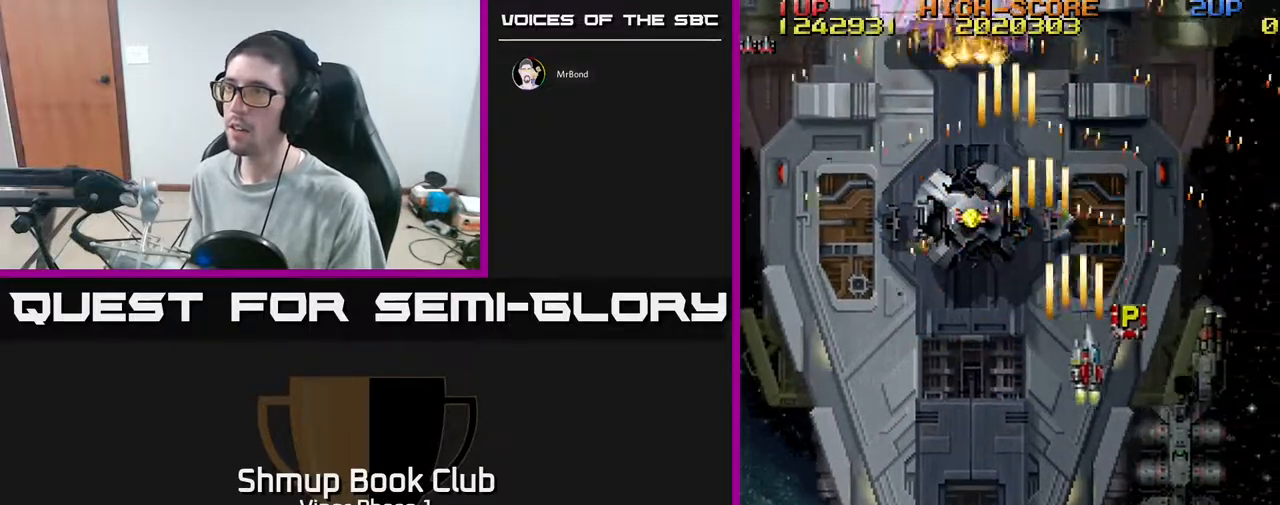
{"buttons": ["A", "DPAD_LEFT"], "left_stick": "center", "events": [[133, "DPAD_RIGHT", "up"], [200, "DPAD_LEFT", "down"], [383, "DPAD_UP", "up"]]}
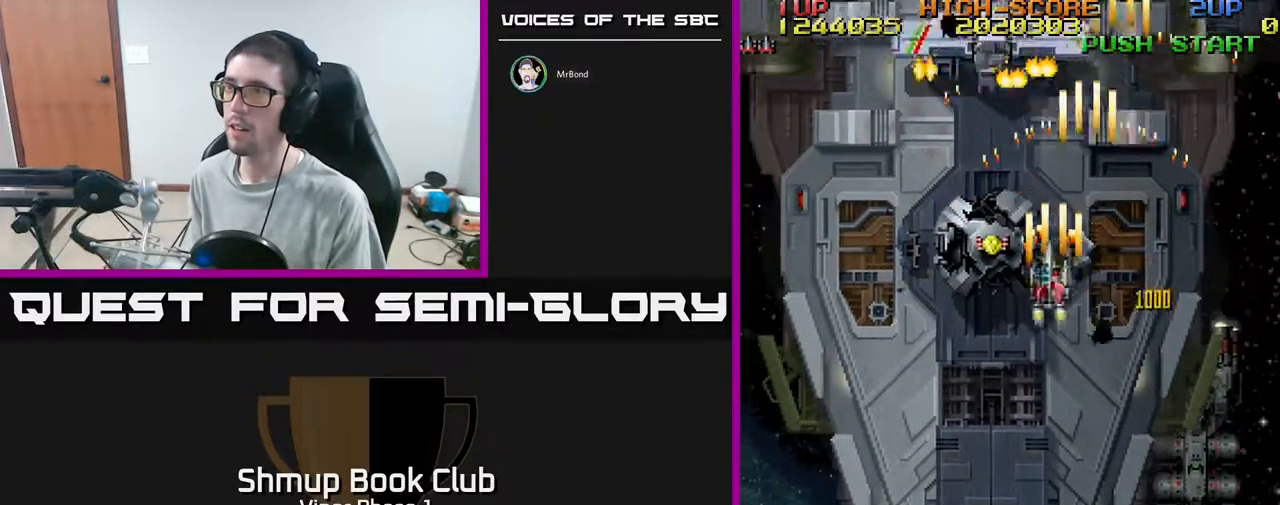
{"buttons": ["DPAD_DOWN"], "left_stick": "center", "events": [[117, "DPAD_UP", "down"], [317, "DPAD_UP", "up"], [350, "DPAD_DOWN", "down"], [350, "DPAD_LEFT", "up"], [400, "A", "up"]]}
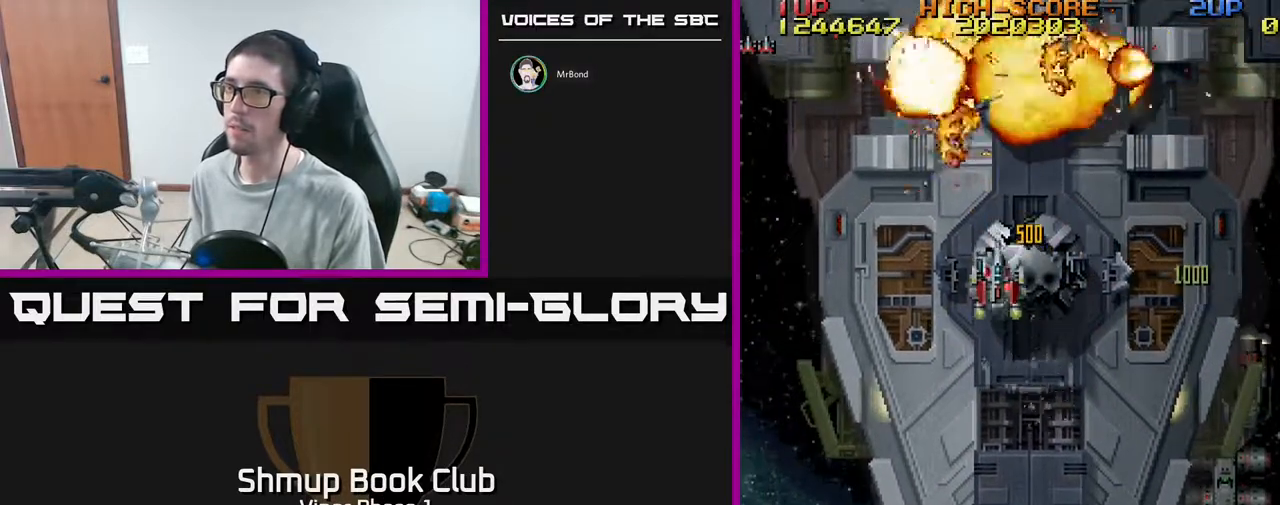
{"buttons": ["DPAD_LEFT"], "left_stick": "center", "events": [[167, "DPAD_RIGHT", "down"], [250, "DPAD_RIGHT", "up"], [300, "DPAD_LEFT", "down"], [350, "DPAD_DOWN", "up"]]}
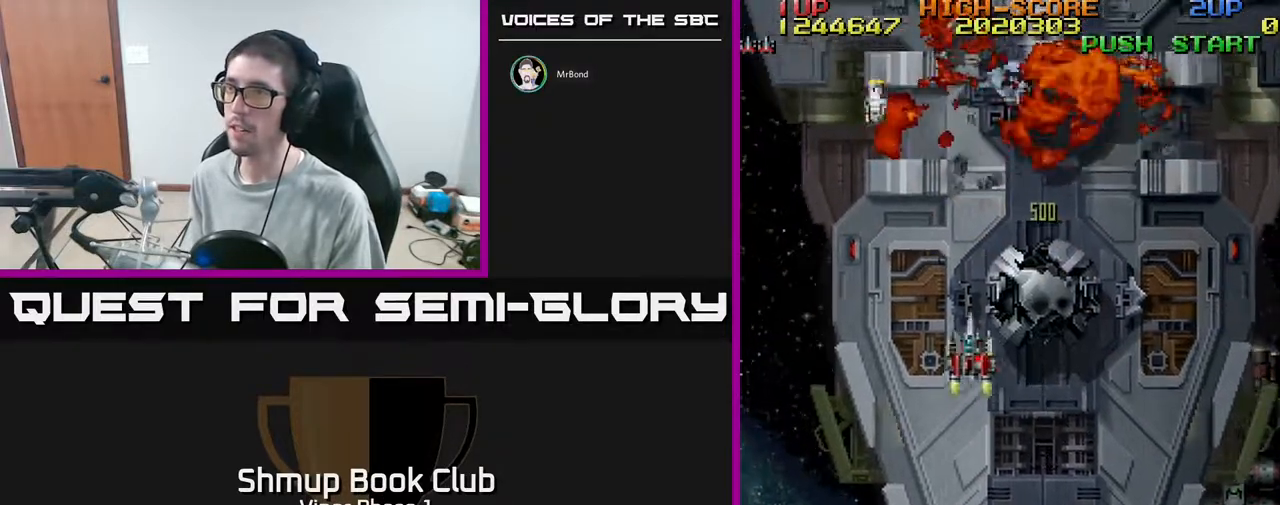
{"buttons": ["DPAD_DOWN"], "left_stick": "center", "events": [[50, "A", "down"], [267, "A", "up"], [267, "DPAD_DOWN", "down"], [300, "DPAD_LEFT", "up"]]}
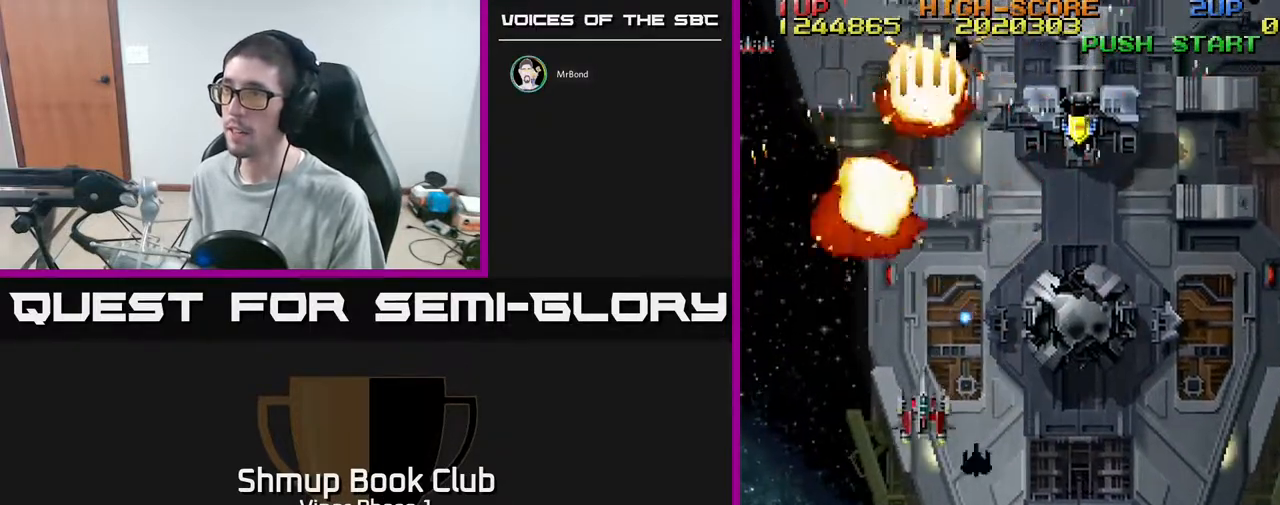
{"buttons": ["DPAD_RIGHT"], "left_stick": "center", "events": [[117, "DPAD_LEFT", "down"], [200, "DPAD_DOWN", "up"], [333, "DPAD_LEFT", "up"], [383, "DPAD_RIGHT", "down"]]}
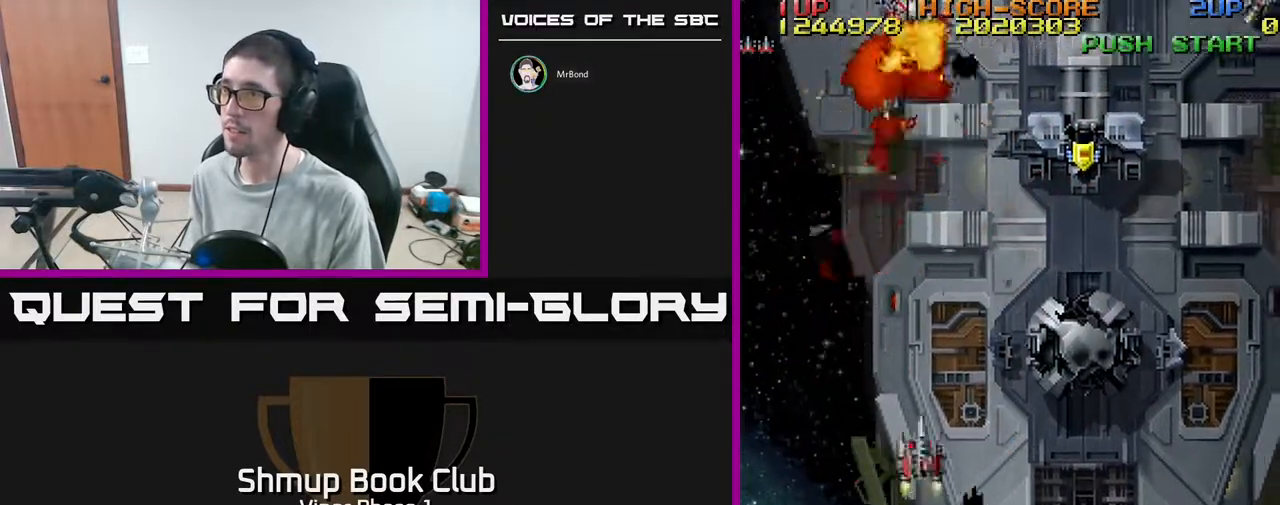
{"buttons": ["A", "DPAD_UP", "DPAD_LEFT"], "left_stick": "center", "events": [[250, "DPAD_RIGHT", "up"], [467, "DPAD_LEFT", "down"], [467, "DPAD_UP", "down"], [483, "A", "down"]]}
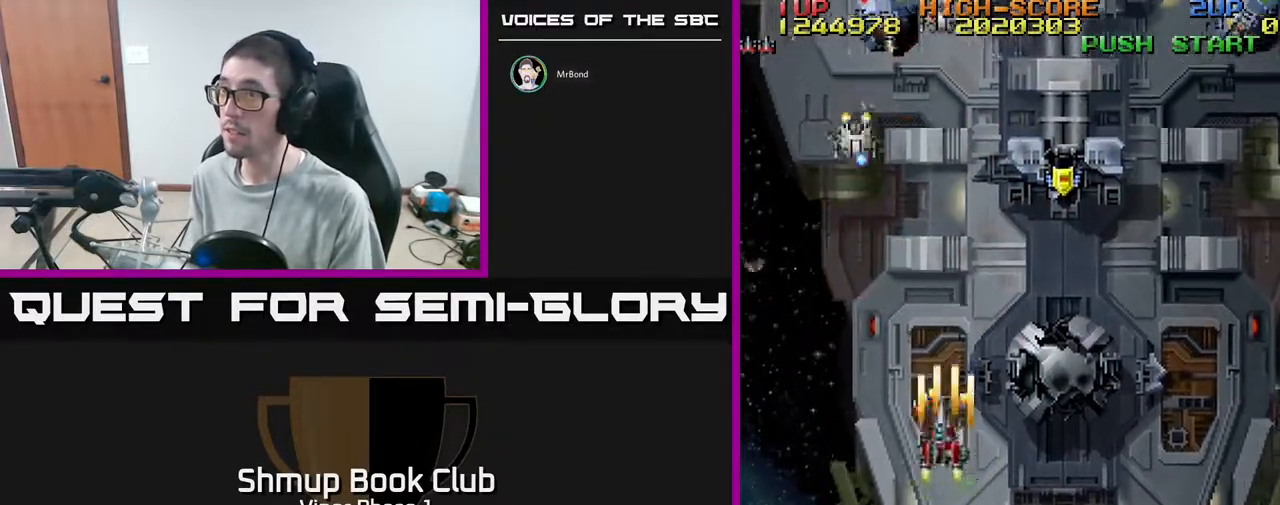
{"buttons": ["DPAD_LEFT"], "left_stick": "center", "events": [[67, "DPAD_UP", "up"], [150, "A", "up"], [150, "DPAD_DOWN", "down"], [200, "DPAD_LEFT", "up"], [350, "DPAD_LEFT", "down"], [450, "DPAD_DOWN", "up"]]}
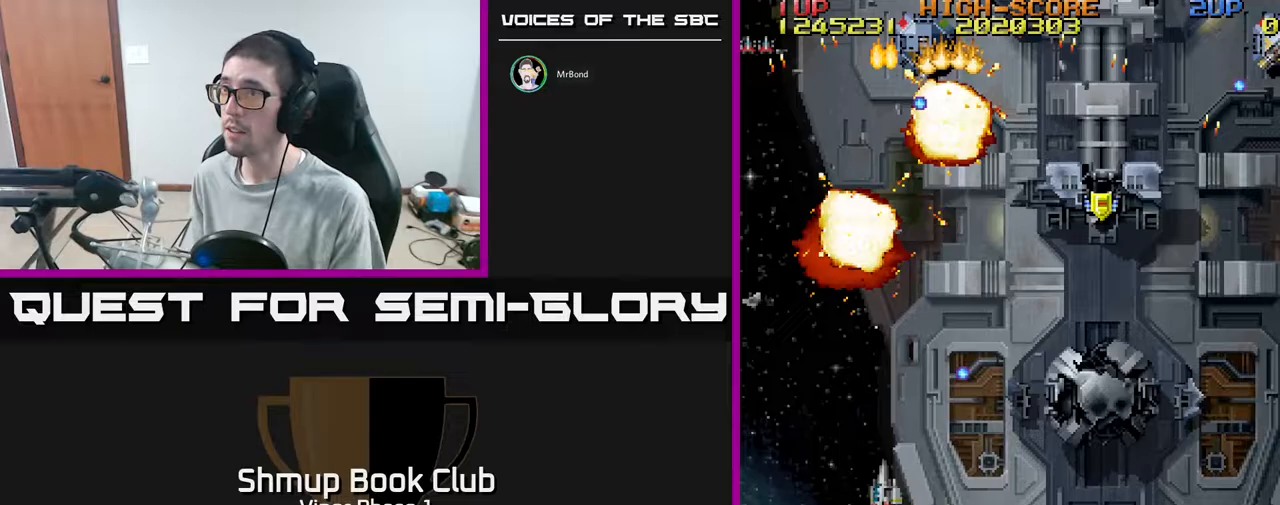
{"buttons": ["DPAD_DOWN", "DPAD_RIGHT"], "left_stick": "center", "events": [[150, "DPAD_LEFT", "up"], [150, "DPAD_UP", "down"], [250, "DPAD_RIGHT", "down"], [300, "DPAD_UP", "up"], [467, "DPAD_DOWN", "down"]]}
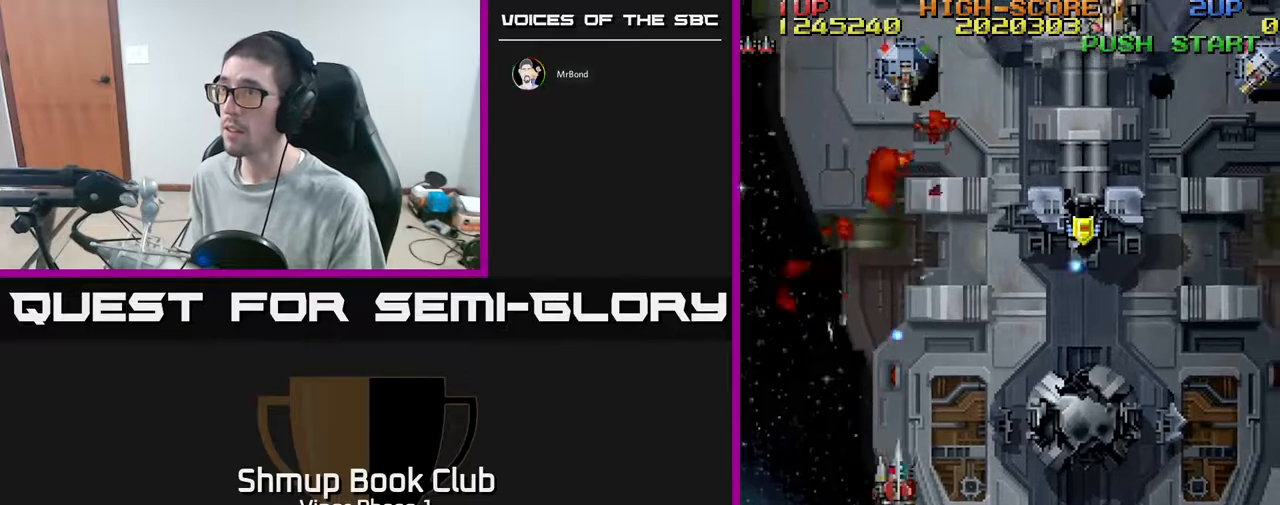
{"buttons": ["A", "DPAD_RIGHT"], "left_stick": "center", "events": [[267, "DPAD_DOWN", "up"], [317, "A", "down"]]}
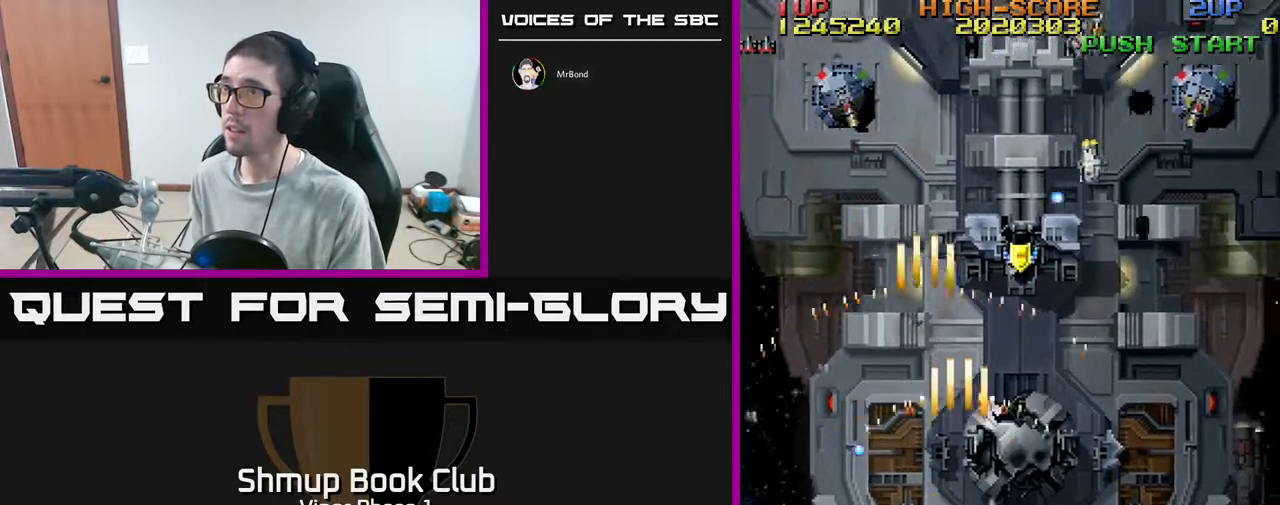
{"buttons": ["DPAD_DOWN", "DPAD_RIGHT"], "left_stick": "center", "events": [[17, "A", "up"], [433, "DPAD_DOWN", "down"]]}
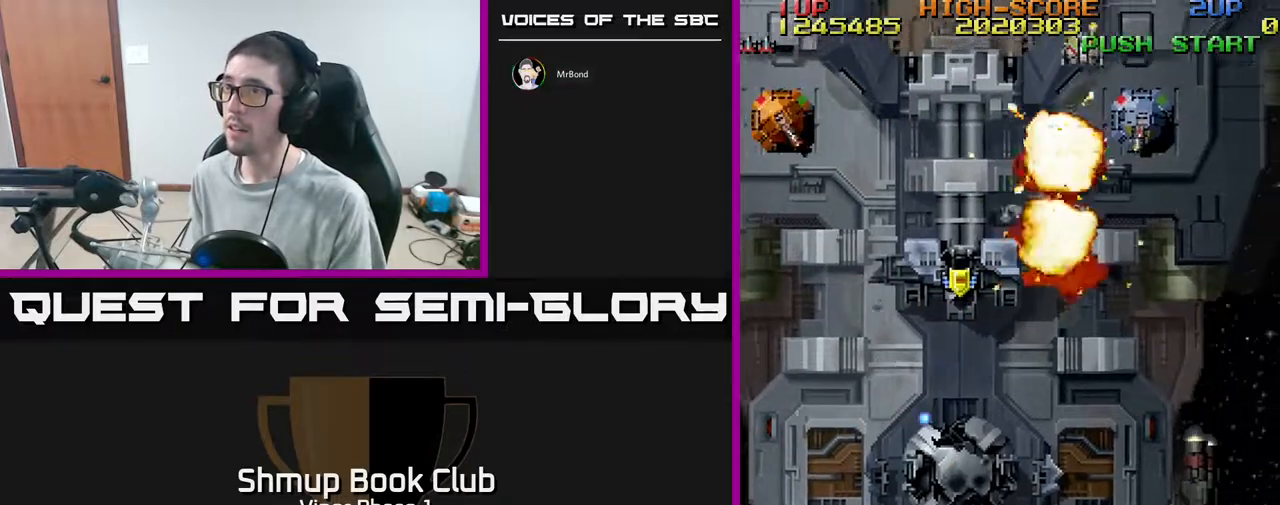
{"buttons": ["DPAD_DOWN", "DPAD_LEFT"], "left_stick": "center", "events": [[50, "DPAD_DOWN", "up"], [133, "A", "down"], [250, "DPAD_RIGHT", "up"], [267, "DPAD_DOWN", "down"], [300, "DPAD_LEFT", "down"], [317, "A", "up"]]}
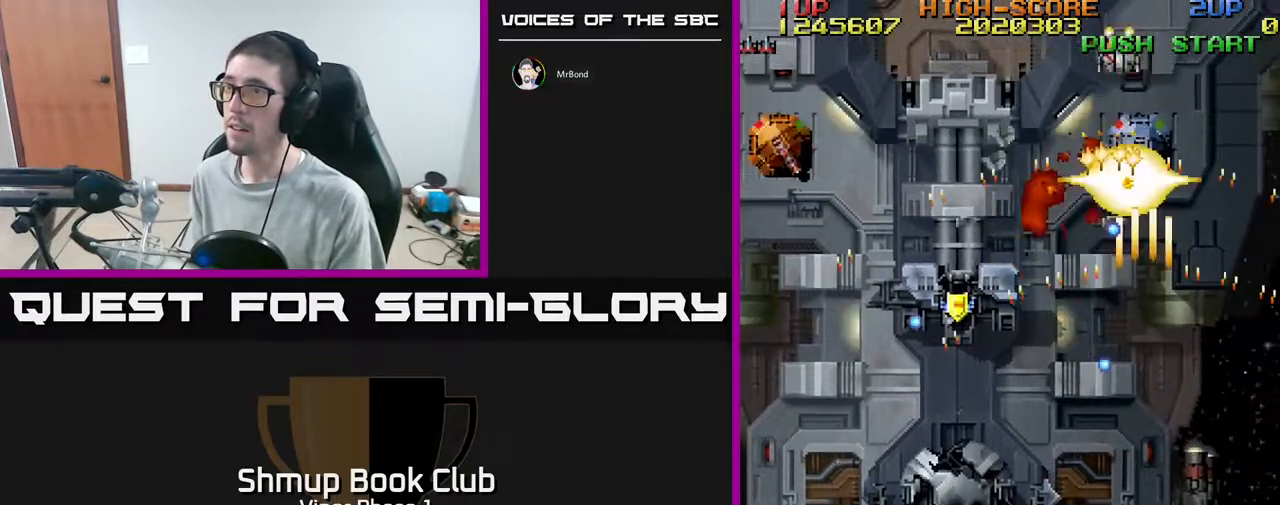
{"buttons": ["DPAD_LEFT"], "left_stick": "center", "events": [[200, "DPAD_DOWN", "up"], [333, "A", "down"], [467, "A", "up"]]}
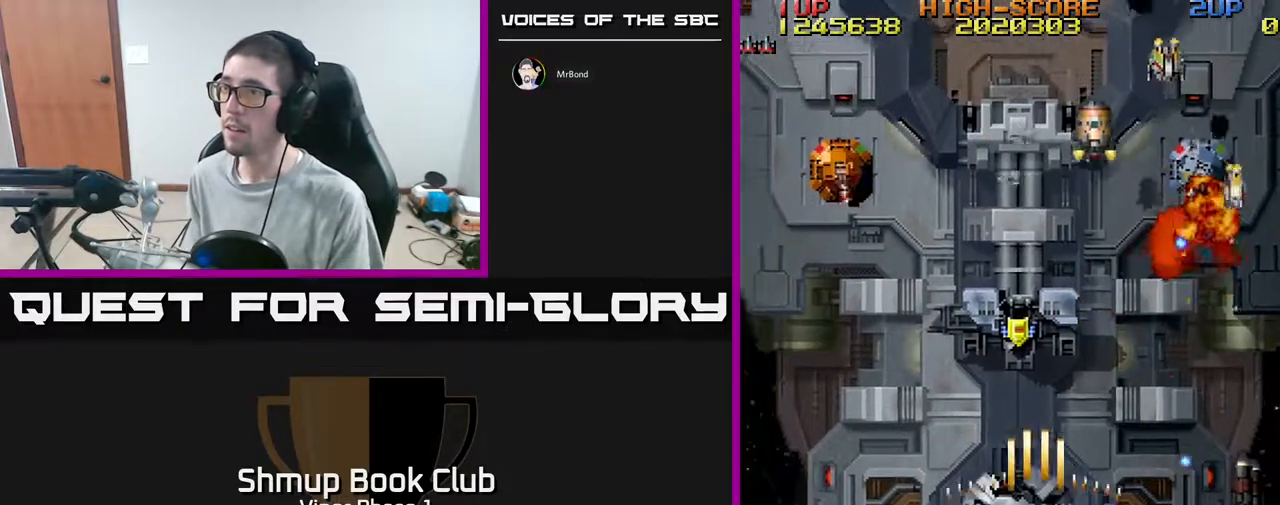
{"buttons": ["A", "DPAD_RIGHT"], "left_stick": "center", "events": [[200, "DPAD_UP", "down"], [250, "DPAD_LEFT", "up"], [317, "DPAD_RIGHT", "down"], [417, "DPAD_UP", "up"], [433, "A", "down"]]}
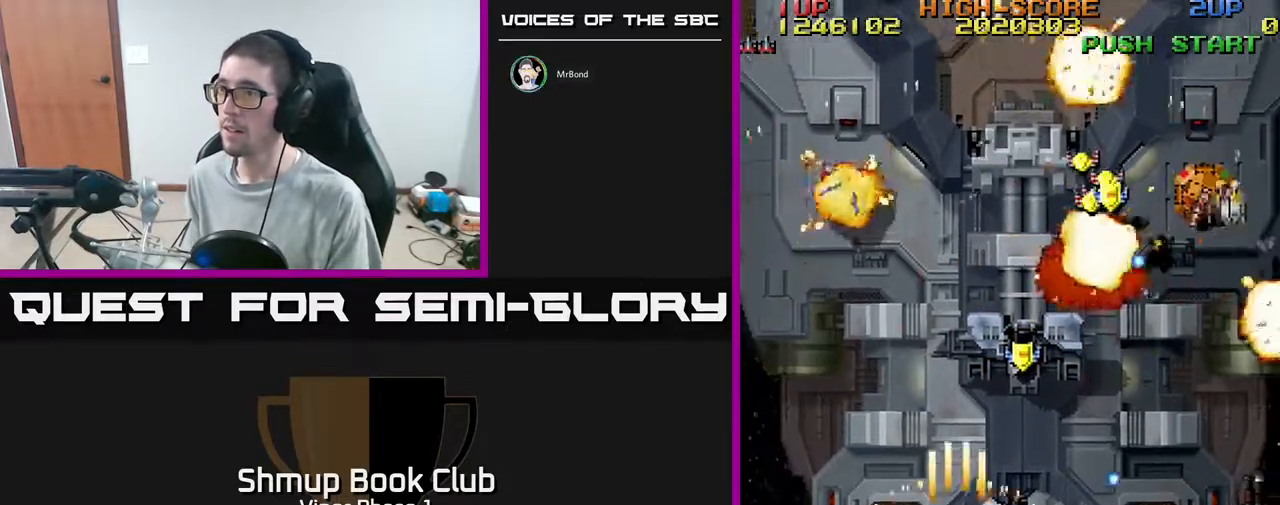
{"buttons": ["A", "DPAD_UP", "DPAD_LEFT"], "left_stick": "center", "events": [[33, "DPAD_DOWN", "down"], [133, "DPAD_RIGHT", "up"], [167, "DPAD_DOWN", "up"], [183, "DPAD_LEFT", "down"], [283, "DPAD_UP", "down"]]}
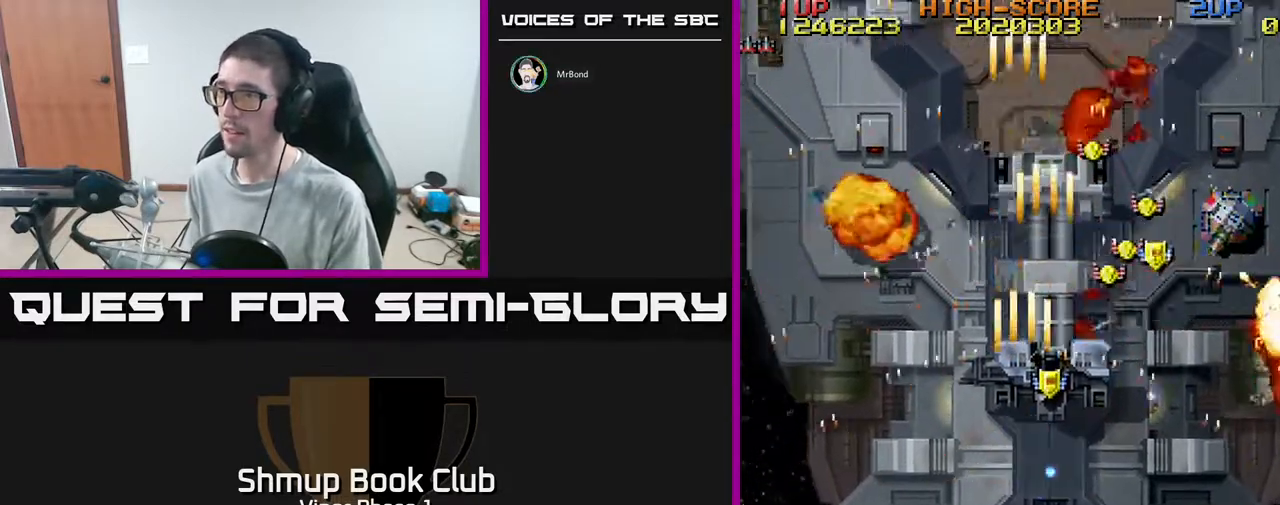
{"buttons": ["A", "DPAD_RIGHT"], "left_stick": "center", "events": [[167, "DPAD_LEFT", "up"], [283, "DPAD_RIGHT", "down"], [367, "DPAD_UP", "up"]]}
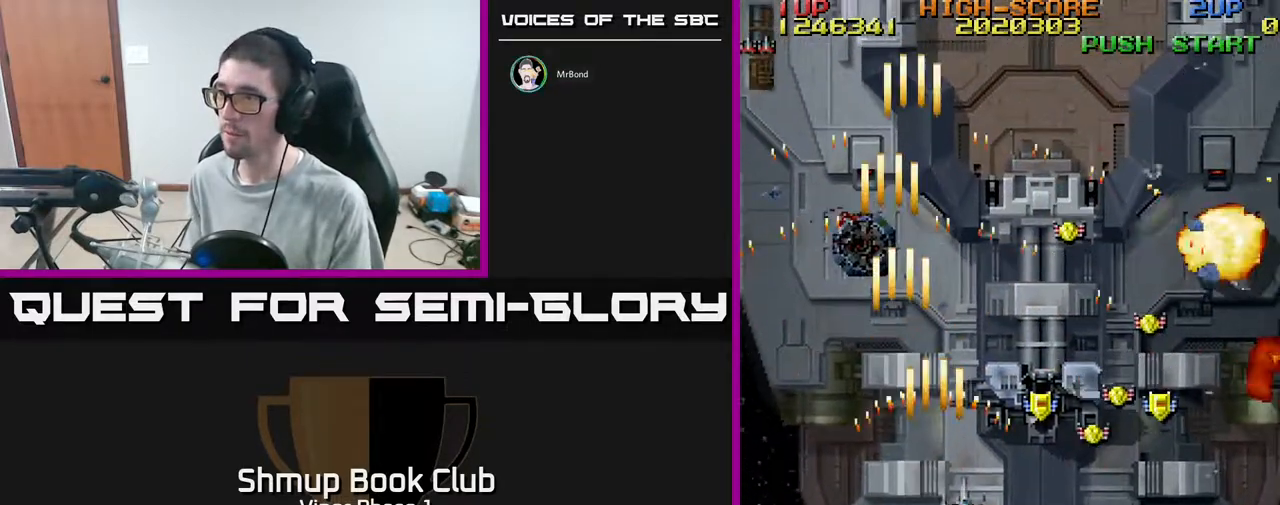
{"buttons": ["A", "DPAD_DOWN", "DPAD_RIGHT"], "left_stick": "center", "events": [[33, "DPAD_DOWN", "down"]]}
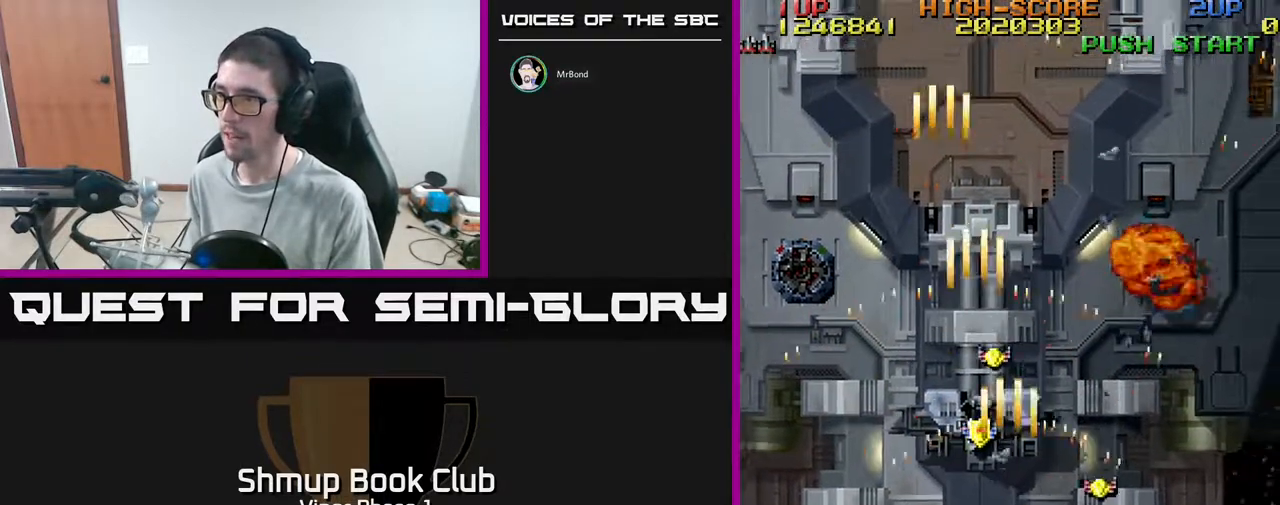
{"buttons": ["A", "DPAD_UP", "DPAD_LEFT"], "left_stick": "center", "events": [[233, "DPAD_DOWN", "up"], [267, "DPAD_RIGHT", "up"], [283, "DPAD_UP", "down"], [333, "DPAD_LEFT", "down"]]}
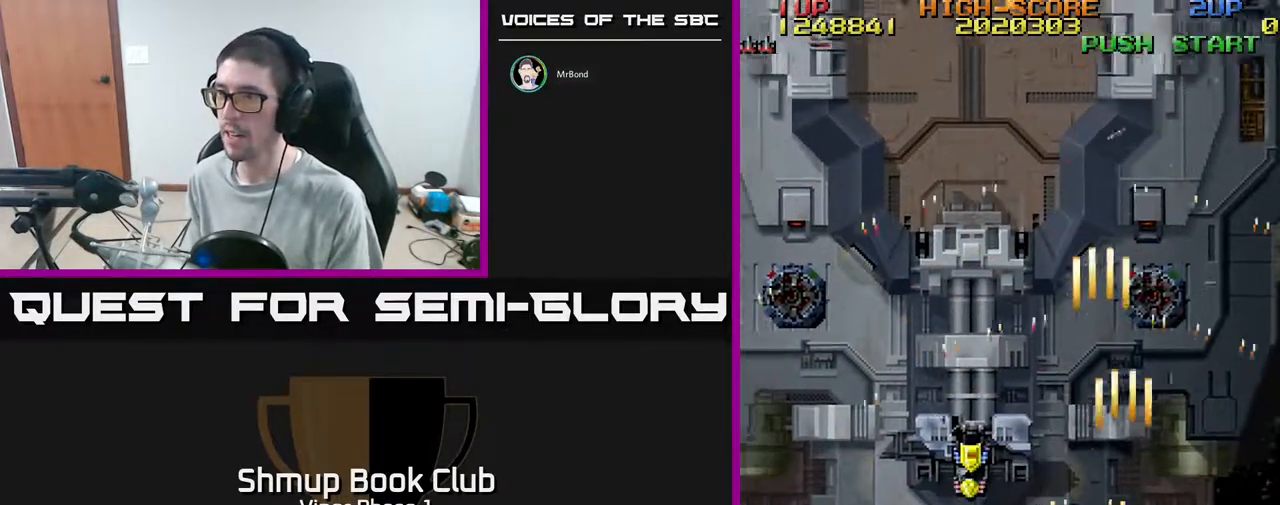
{"buttons": ["A", "DPAD_UP", "DPAD_RIGHT"], "left_stick": "center", "events": [[400, "DPAD_LEFT", "up"], [500, "DPAD_RIGHT", "down"]]}
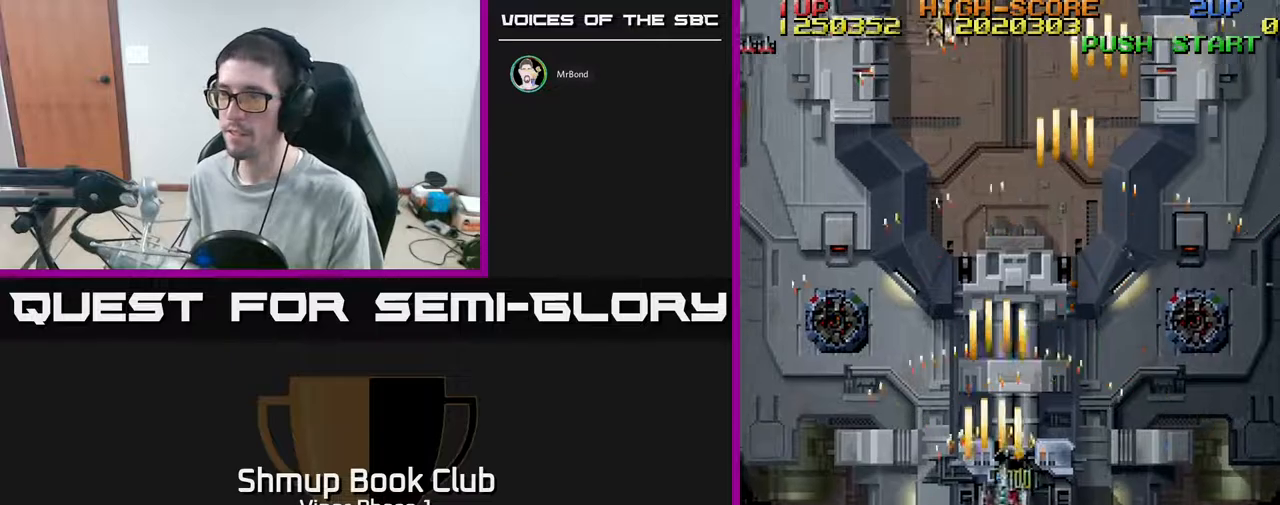
{"buttons": ["A", "DPAD_UP", "DPAD_LEFT"], "left_stick": "center", "events": [[150, "DPAD_RIGHT", "up"], [250, "DPAD_UP", "up"], [483, "DPAD_LEFT", "down"], [483, "DPAD_UP", "down"]]}